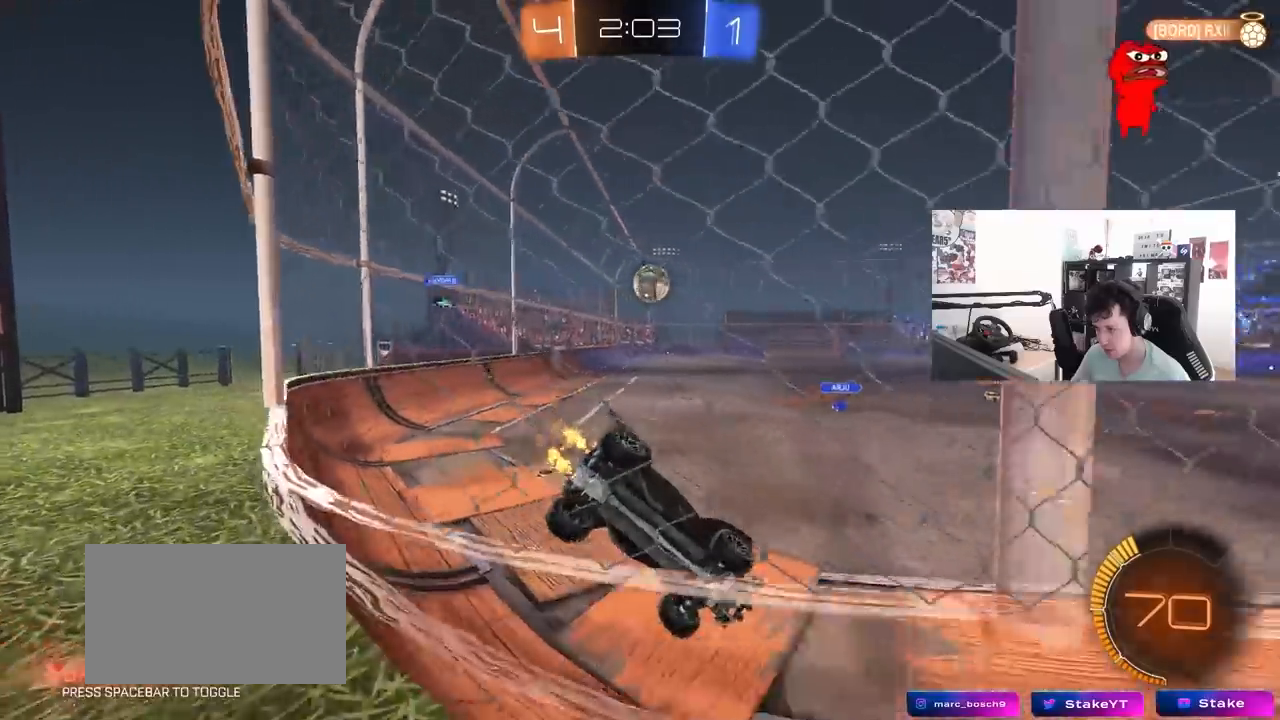
Gameplay with keyboard and mouse; each line is a JSON object with the keys and mouse buttons held at the frame after it. "events" lists presses ("down") and releases ("up") of "1", "2", "3", "4", "5", "a", "alt", "c", "caps_lock", "ctrl", "d", "e", "f", "g", "q", "r", "s", "shift", "space", "t", "tab", "v", "w", "x", "z", "mouse_left", "mouse_wheel" and "mouse_right" between this image and that frame as [ms after this image, input, new state], when the widget could be followed in between. "mouse_left", "mouse_wheel", "mouse_right" = the "left", "wheel", "right" buttons of the "mouse" list. No other keys are recorded. "wheel" means that the mouse wheel is clicked or scrolled. "mouse_move" is the direction in which the mouse moves at that frame (one of eight, or "still"), when it could be read.
{"keys": ["w"], "mouse": [], "mouse_move": "still", "events": [[83, "d", "down"], [500, "d", "up"]]}
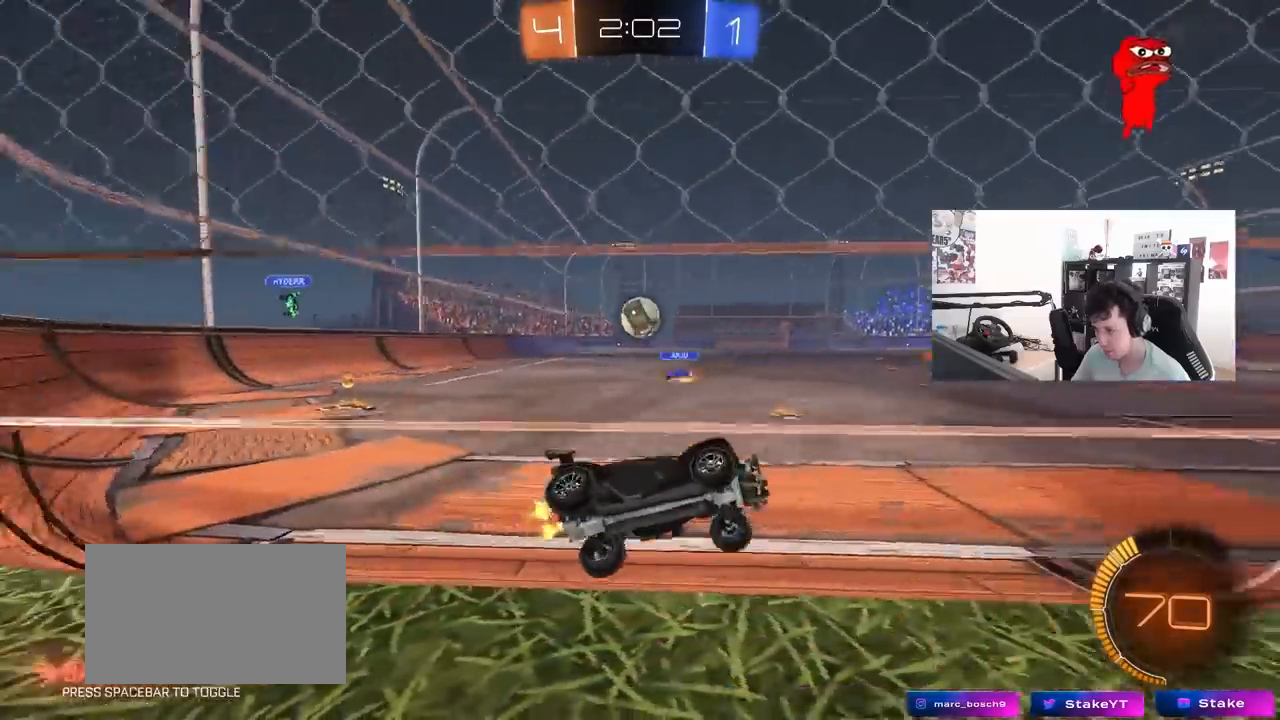
{"keys": ["a", "w"], "mouse": ["left"], "mouse_move": "down", "events": [[383, "mouse_left", "down"], [433, "a", "down"]]}
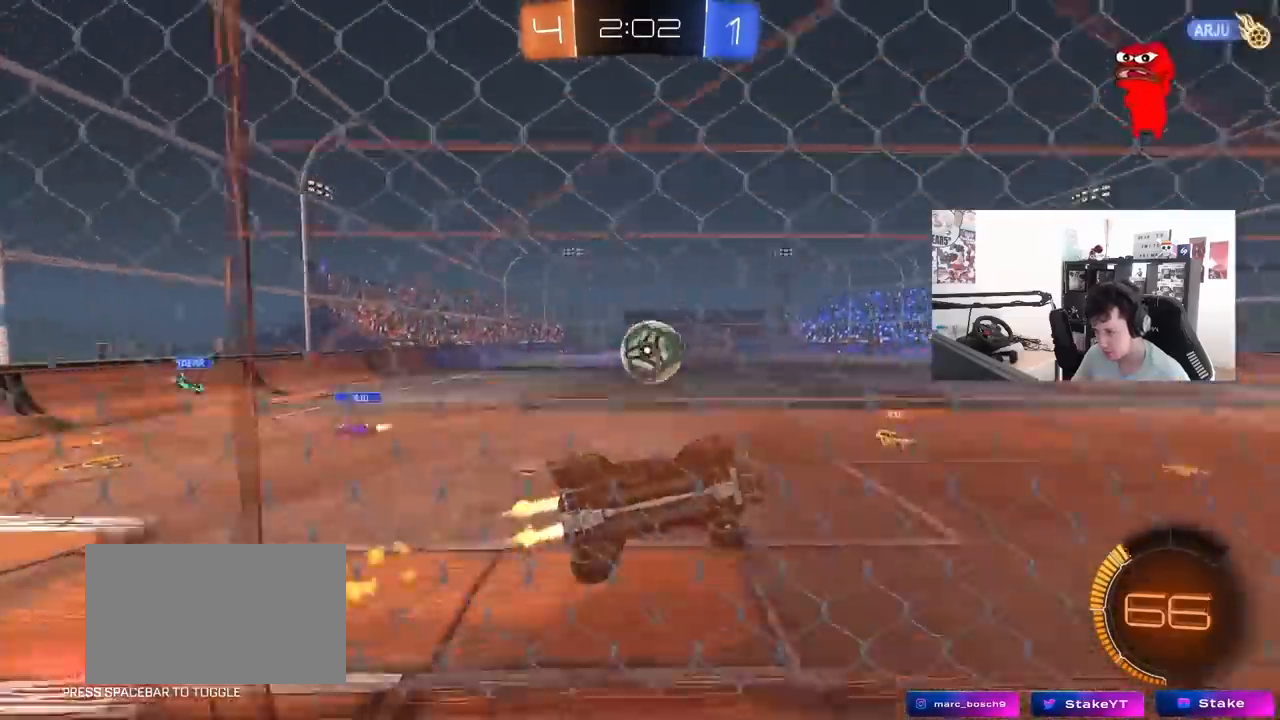
{"keys": ["a", "s", "shift"], "mouse": ["left", "right"], "mouse_move": "still", "events": [[17, "a", "up"], [67, "d", "down"], [67, "w", "up"], [117, "mouse_right", "down"], [183, "w", "down"], [217, "a", "down"], [217, "d", "up"], [250, "mouse_right", "up"], [250, "shift", "down"], [300, "mouse_right", "down"], [350, "s", "down"], [400, "w", "up"]]}
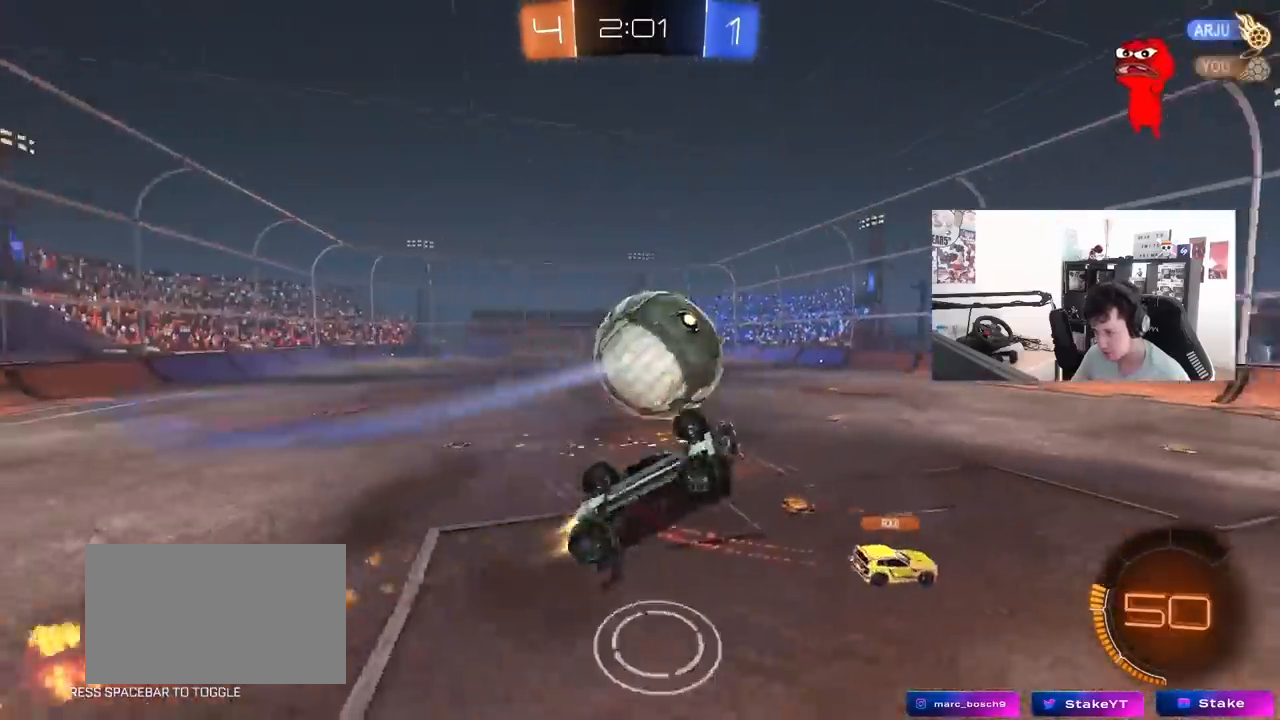
{"keys": ["d", "s"], "mouse": [], "mouse_move": "still", "events": [[33, "mouse_right", "up"], [183, "mouse_left", "up"], [183, "space", "down"], [217, "s", "up"], [267, "shift", "up"], [317, "space", "up"], [367, "a", "up"], [417, "s", "down"], [500, "d", "down"]]}
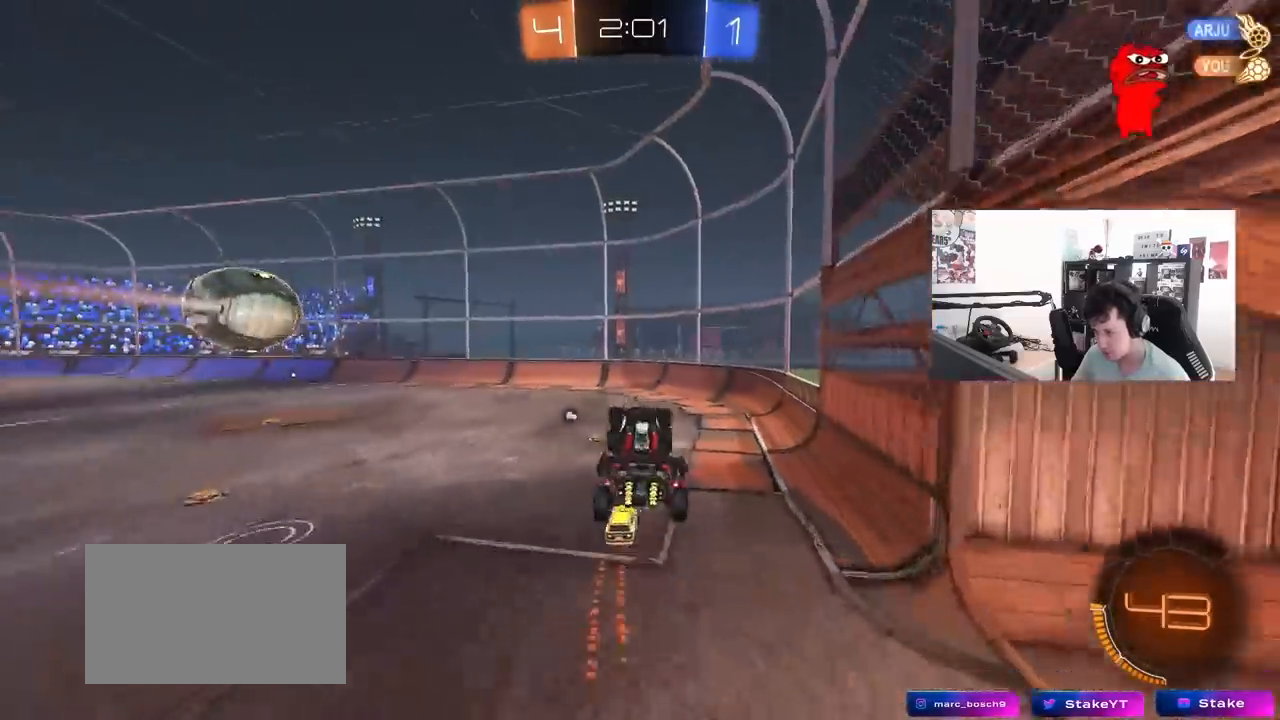
{"keys": ["a", "w"], "mouse": [], "mouse_move": "still", "events": [[50, "shift", "down"], [183, "d", "up"], [183, "shift", "up"], [233, "a", "down"], [233, "space", "down"], [283, "s", "up"], [383, "a", "up"], [433, "shift", "down"], [433, "space", "up"], [467, "a", "down"], [467, "shift", "up"], [467, "w", "down"]]}
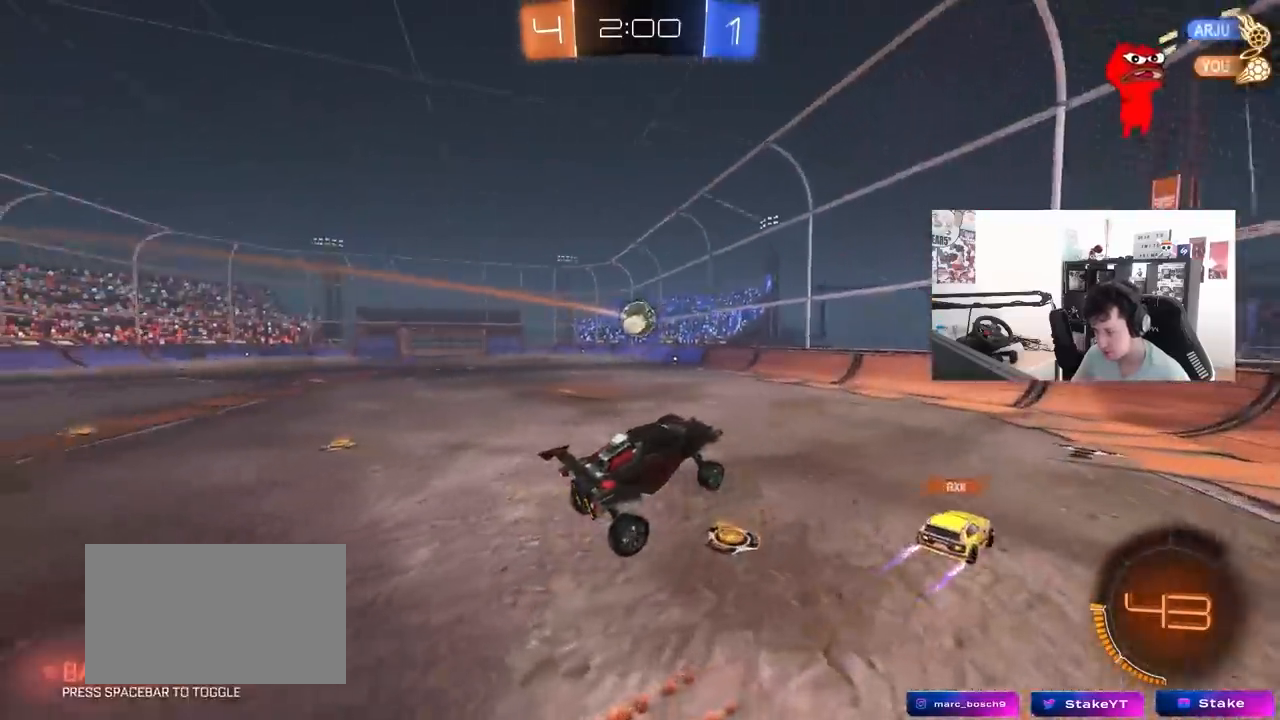
{"keys": ["a", "w"], "mouse": ["left"], "mouse_move": "still", "events": [[17, "a", "up"], [67, "w", "up"], [400, "mouse_left", "down"], [400, "w", "down"], [450, "a", "down"]]}
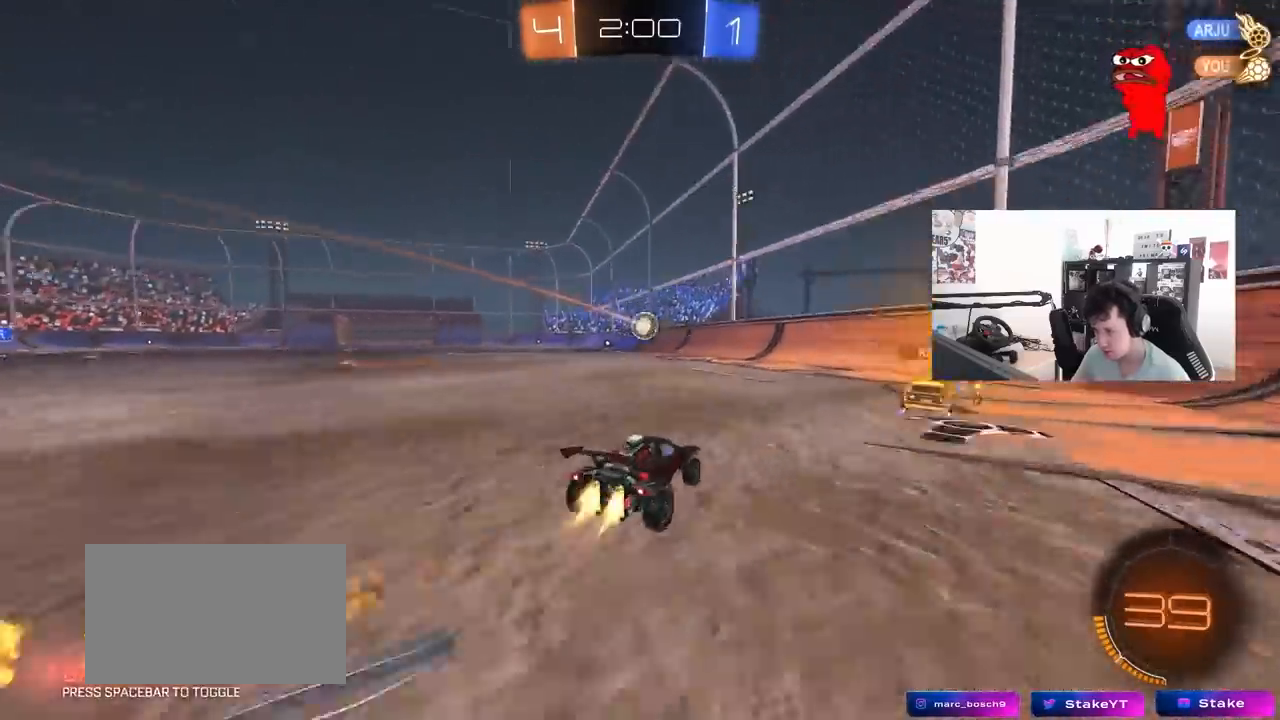
{"keys": ["a", "s", "shift"], "mouse": ["left", "right"], "mouse_move": "down-left", "events": [[183, "mouse_left", "up"], [233, "a", "up"], [267, "d", "down"], [317, "mouse_left", "down"], [317, "mouse_right", "down"], [417, "a", "down"], [417, "d", "up"], [417, "mouse_right", "up"], [417, "shift", "down"], [450, "mouse_right", "down"], [500, "s", "down"], [500, "w", "up"]]}
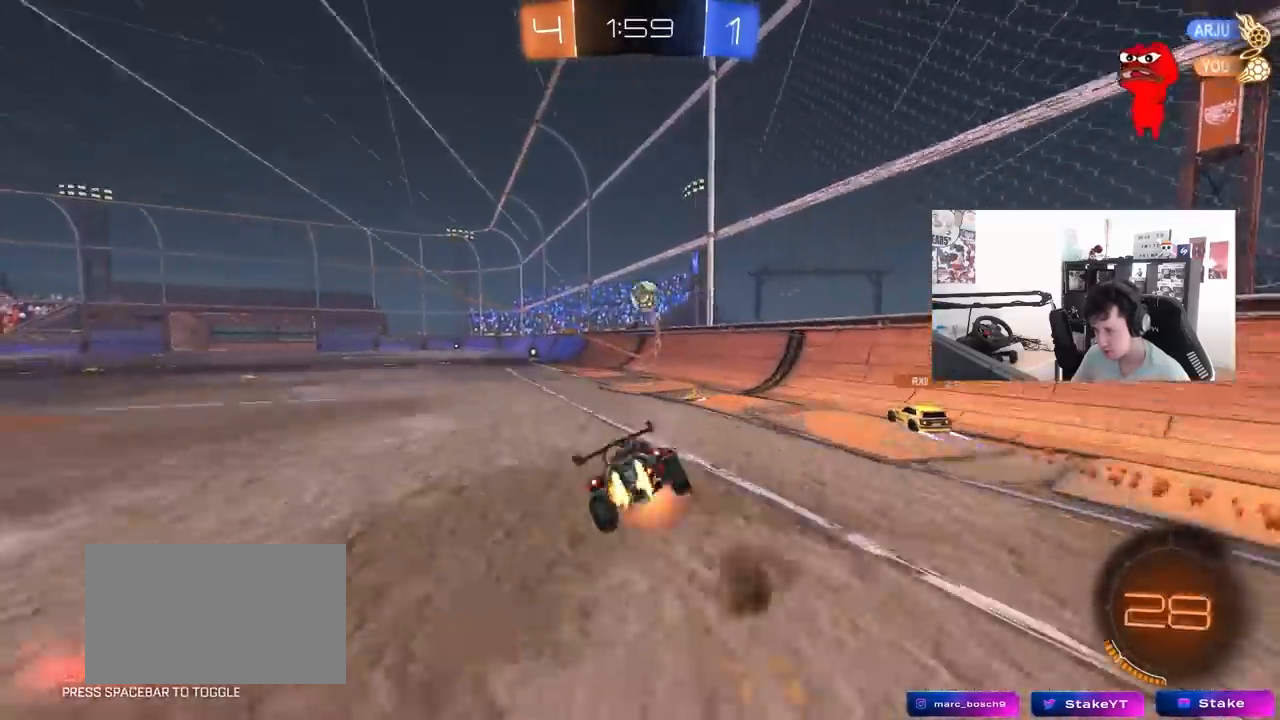
{"keys": ["a", "s", "shift"], "mouse": [], "mouse_move": "still", "events": [[150, "mouse_right", "up"], [150, "space", "down"], [333, "s", "up"], [333, "space", "up"], [483, "mouse_left", "up"], [483, "s", "down"]]}
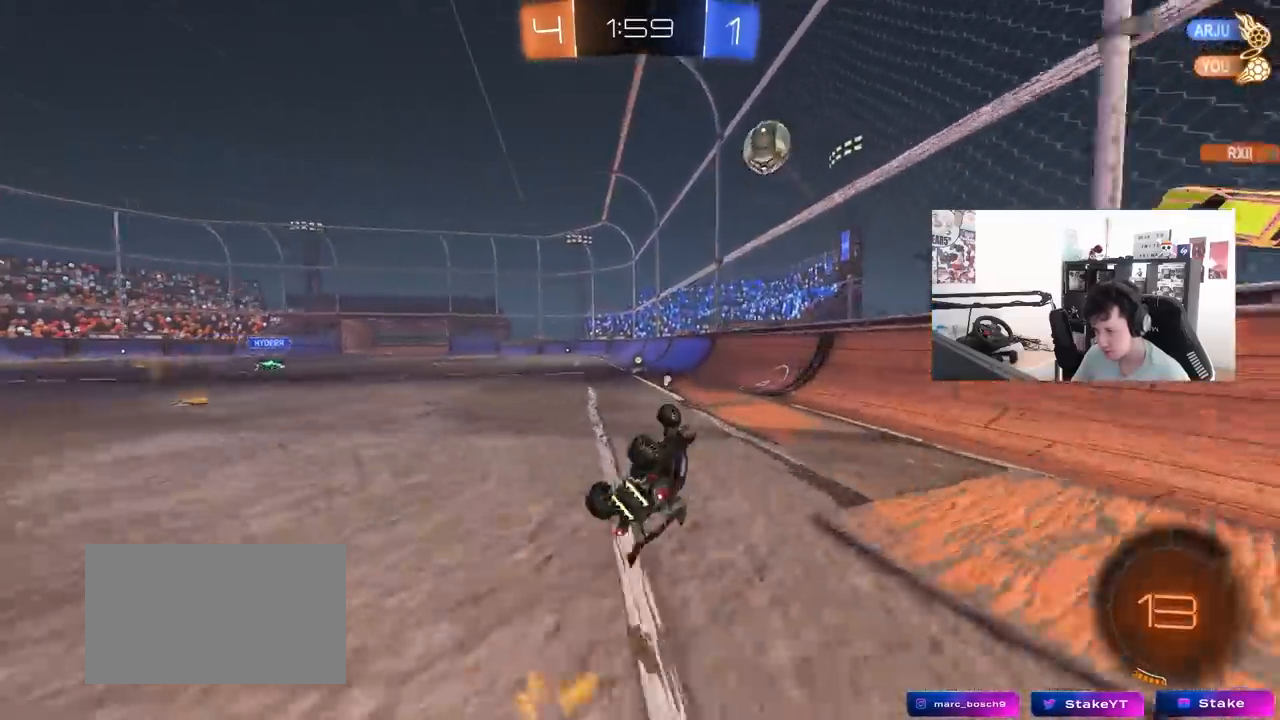
{"keys": ["w"], "mouse": [], "mouse_move": "still", "events": [[167, "s", "up"], [217, "shift", "up"], [300, "a", "up"], [400, "w", "down"]]}
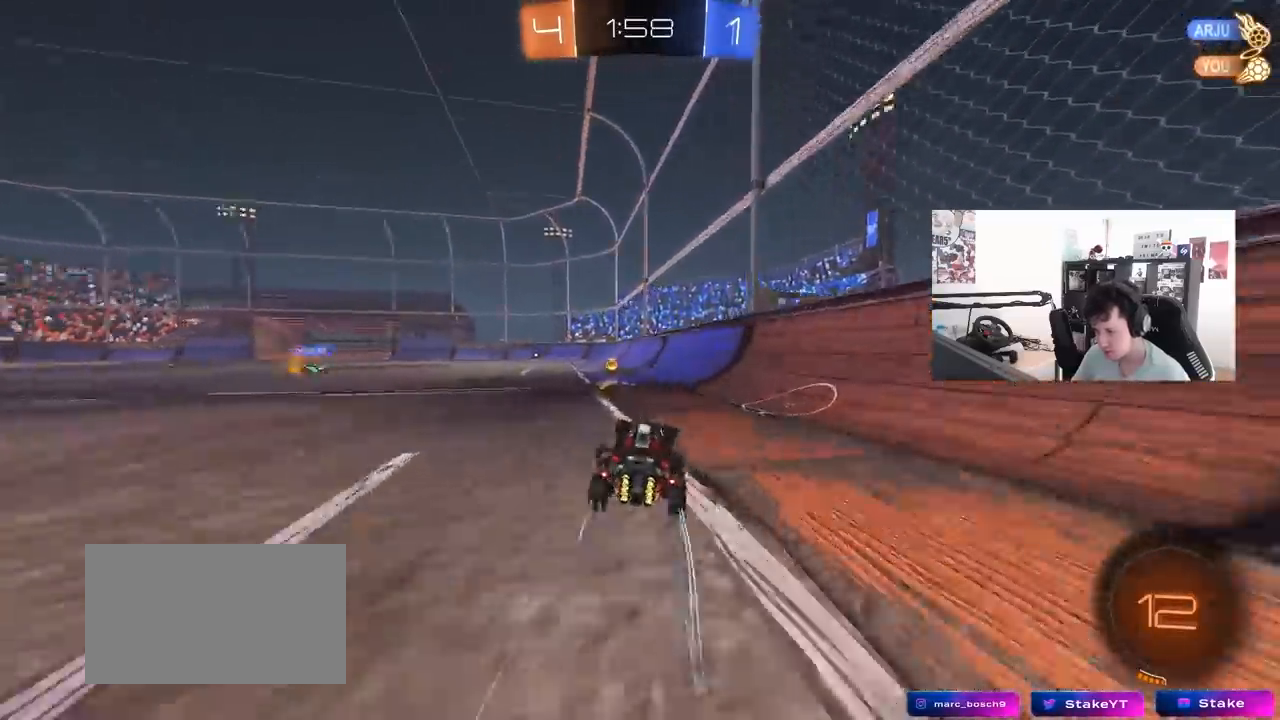
{"keys": ["a"], "mouse": [], "mouse_move": "still", "events": [[33, "a", "down"], [33, "space", "down"], [83, "a", "up"], [133, "w", "up"], [217, "s", "down"], [217, "space", "up"], [267, "a", "down"], [500, "s", "up"]]}
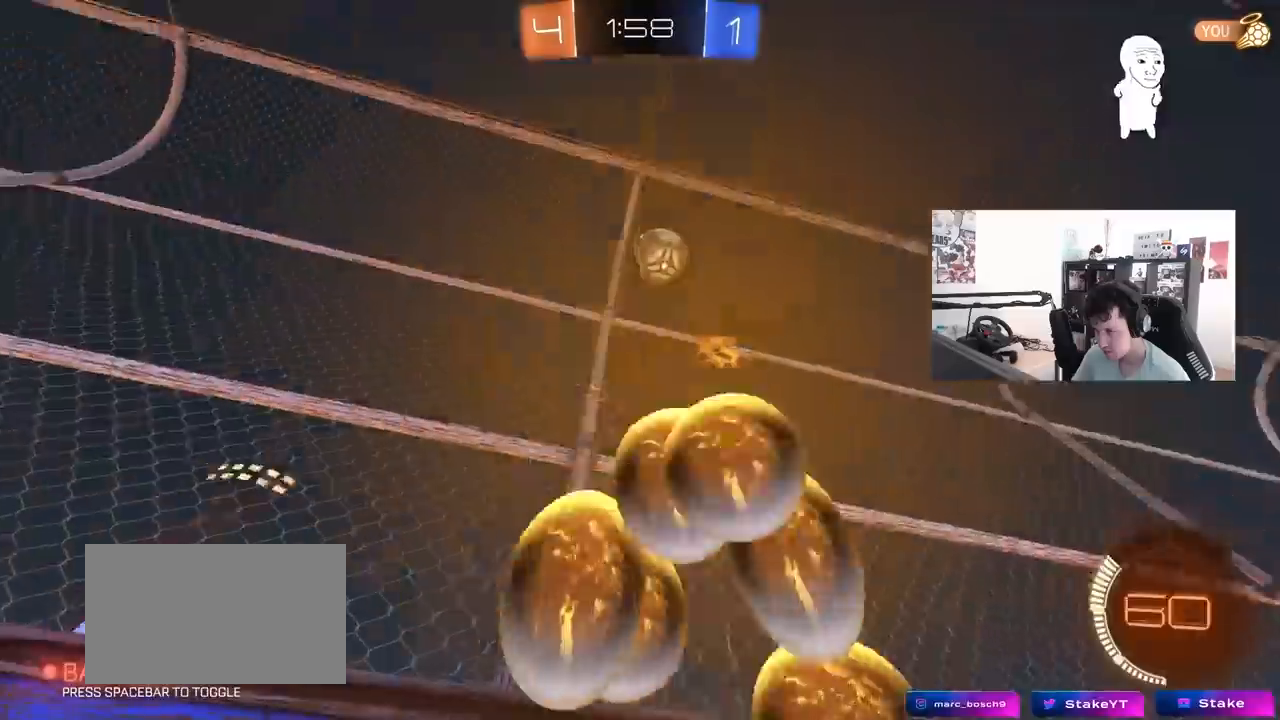
{"keys": ["a", "w"], "mouse": [], "mouse_move": "still", "events": [[100, "shift", "down"], [150, "w", "down"], [200, "shift", "up"]]}
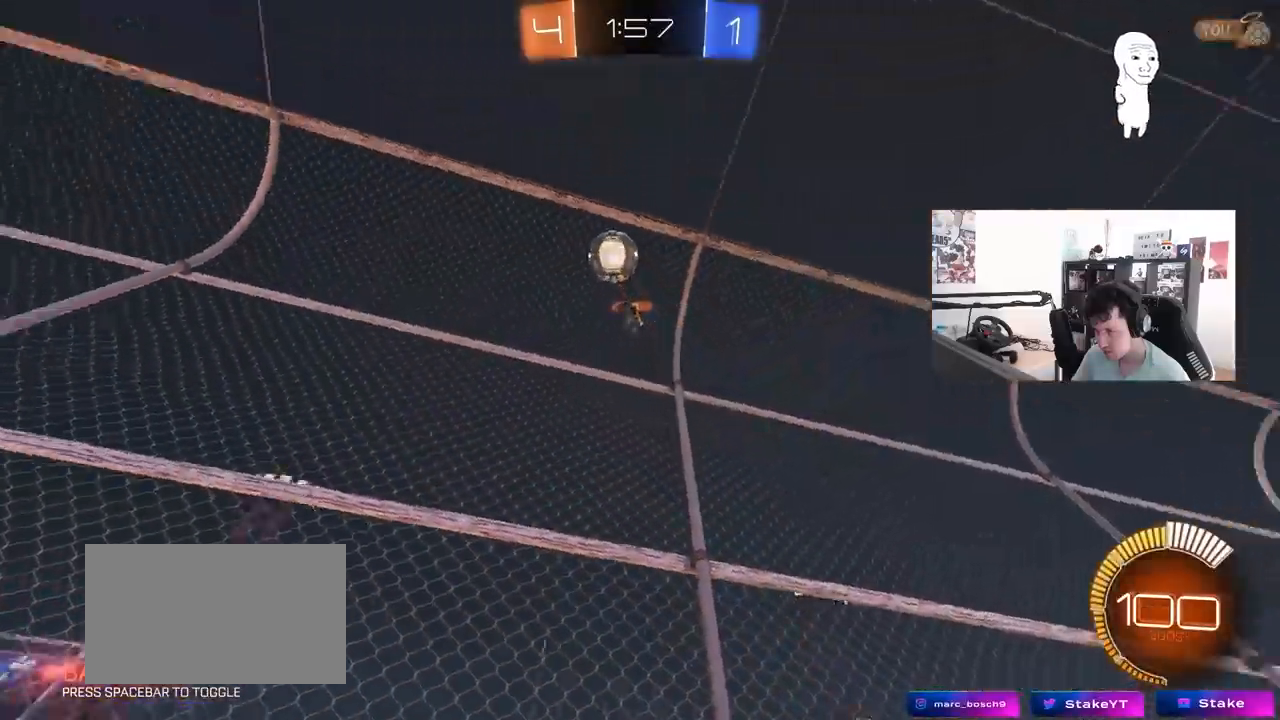
{"keys": ["w"], "mouse": [], "mouse_move": "still", "events": [[200, "a", "up"], [350, "a", "down"], [400, "a", "up"]]}
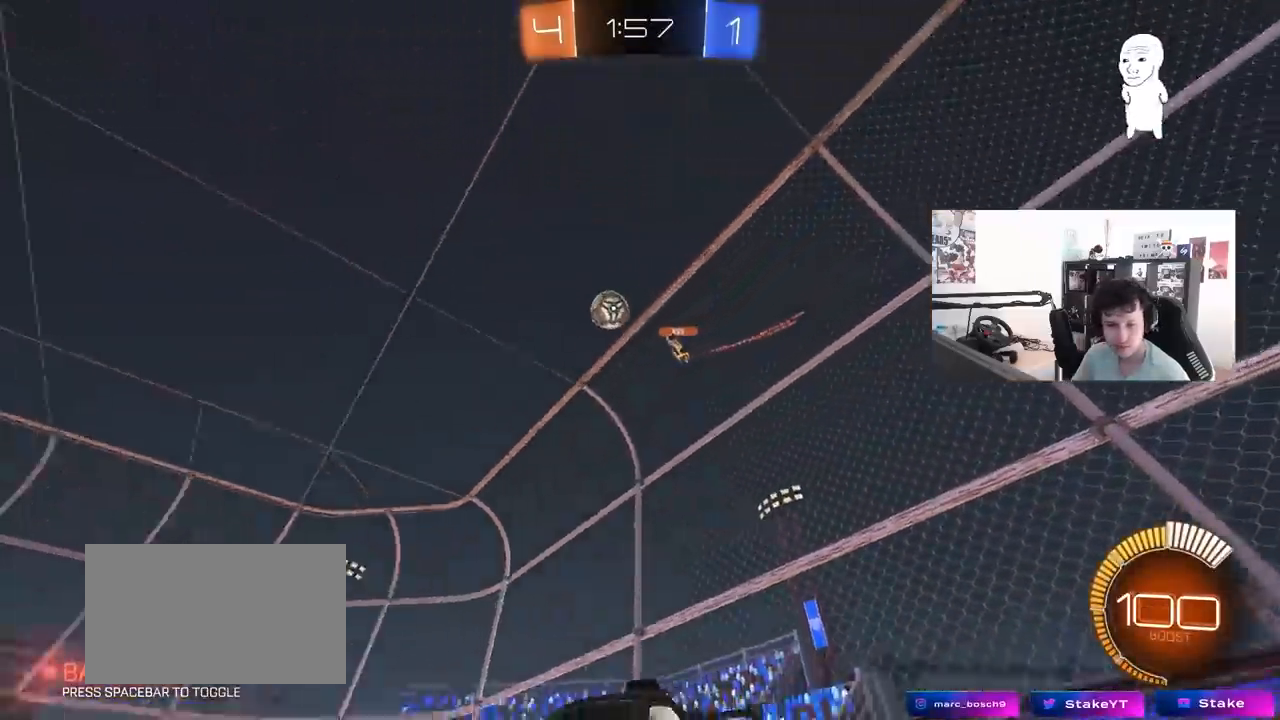
{"keys": ["w"], "mouse": [], "mouse_move": "still", "events": [[33, "d", "down"], [83, "shift", "down"], [183, "shift", "up"], [217, "d", "up"]]}
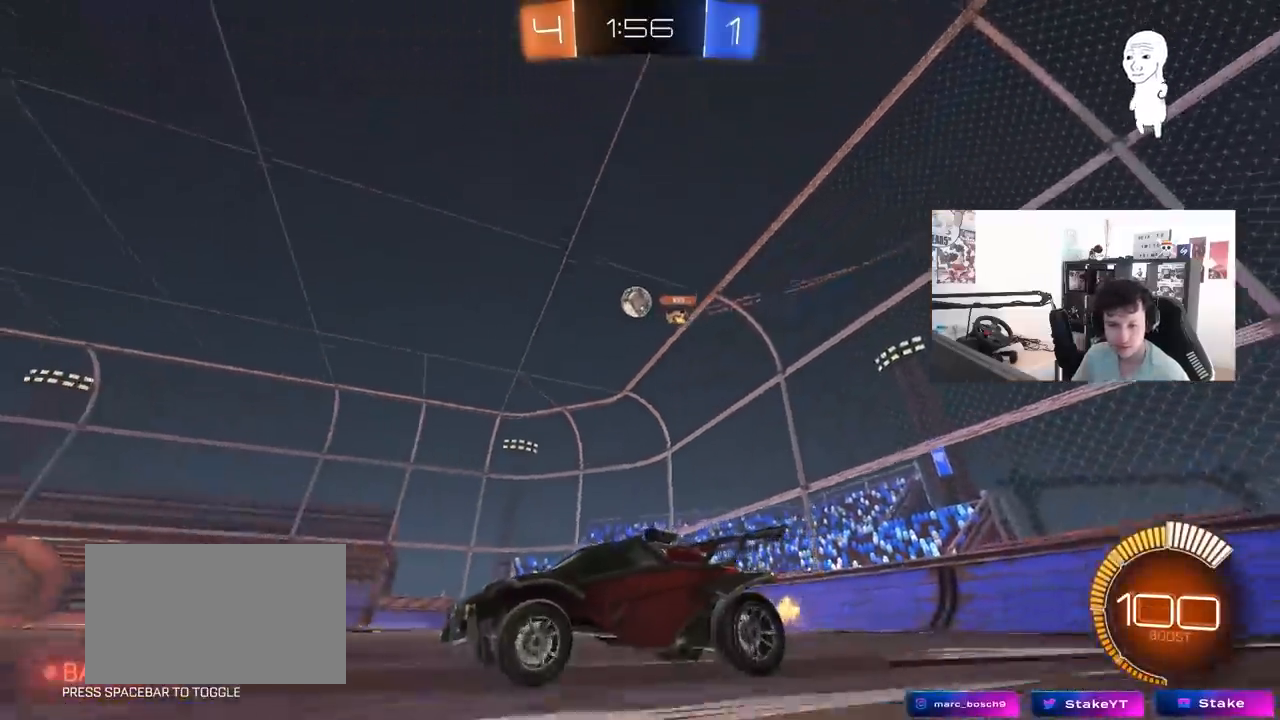
{"keys": ["d", "w"], "mouse": [], "mouse_move": "still", "events": [[383, "d", "down"]]}
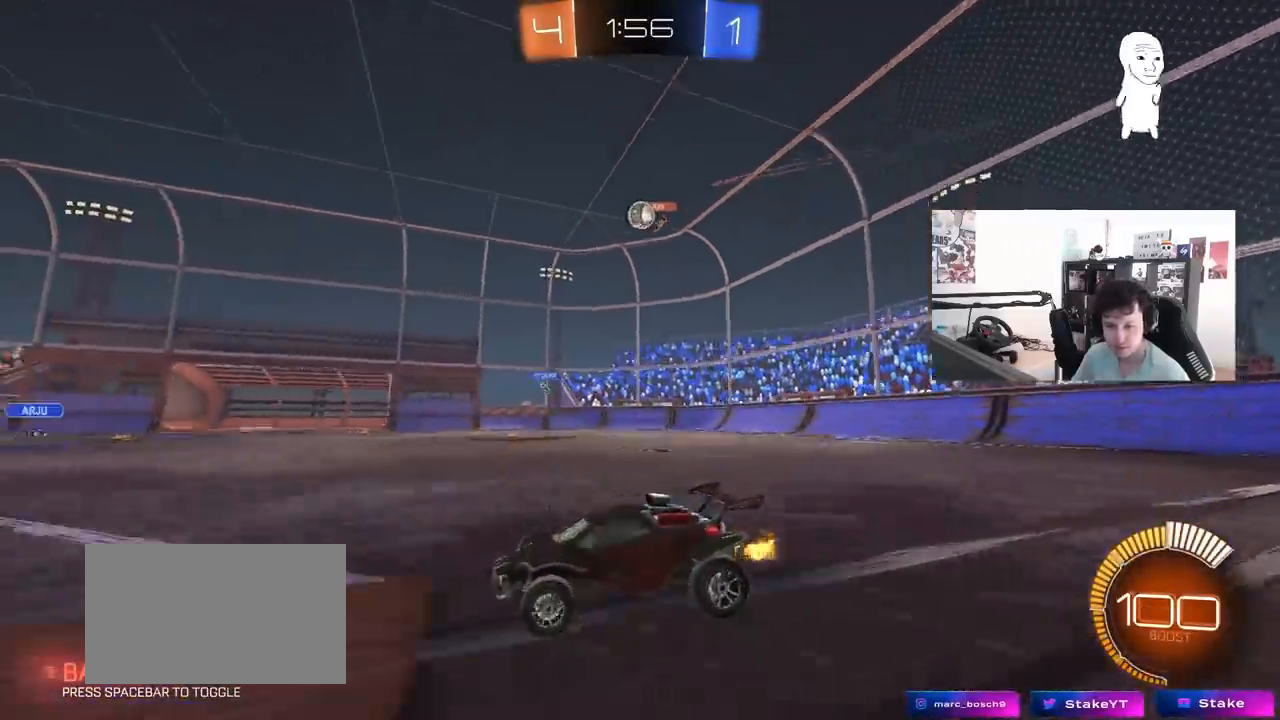
{"keys": ["w"], "mouse": [], "mouse_move": "still", "events": [[17, "d", "up"], [167, "d", "down"], [400, "d", "up"]]}
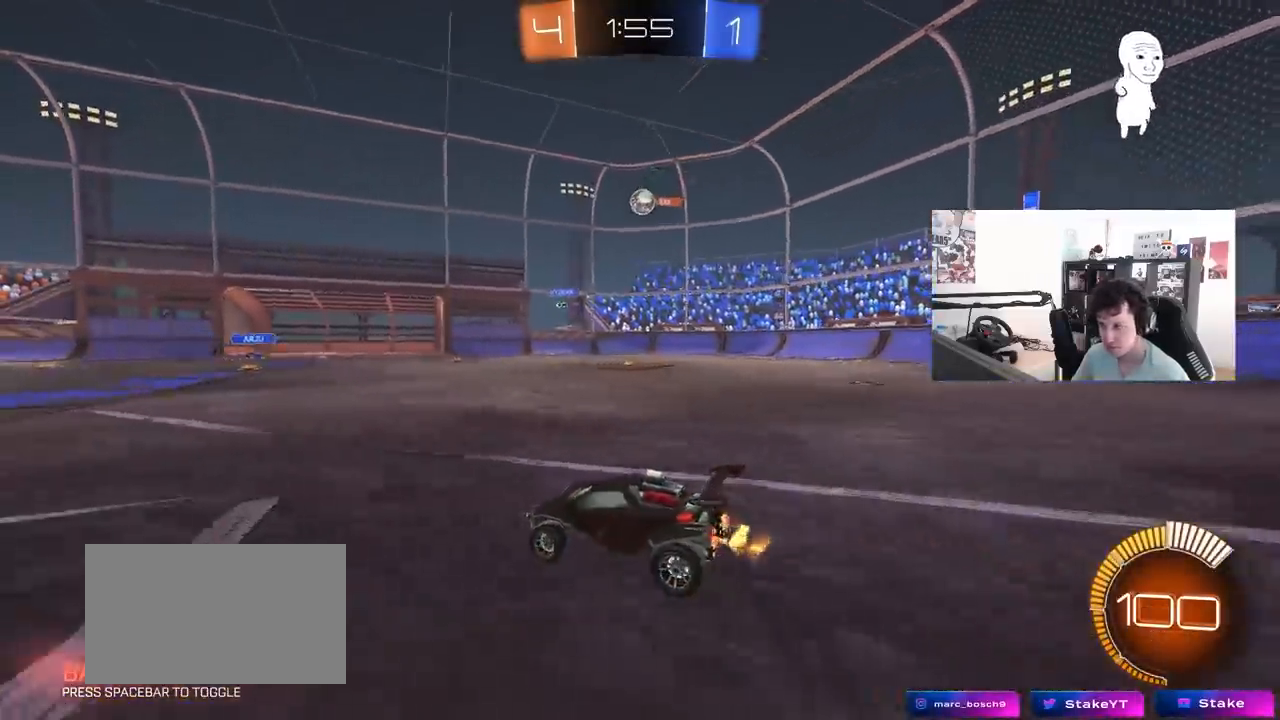
{"keys": ["w"], "mouse": [], "mouse_move": "still", "events": [[33, "d", "down"], [183, "d", "up"], [183, "w", "up"], [417, "w", "down"]]}
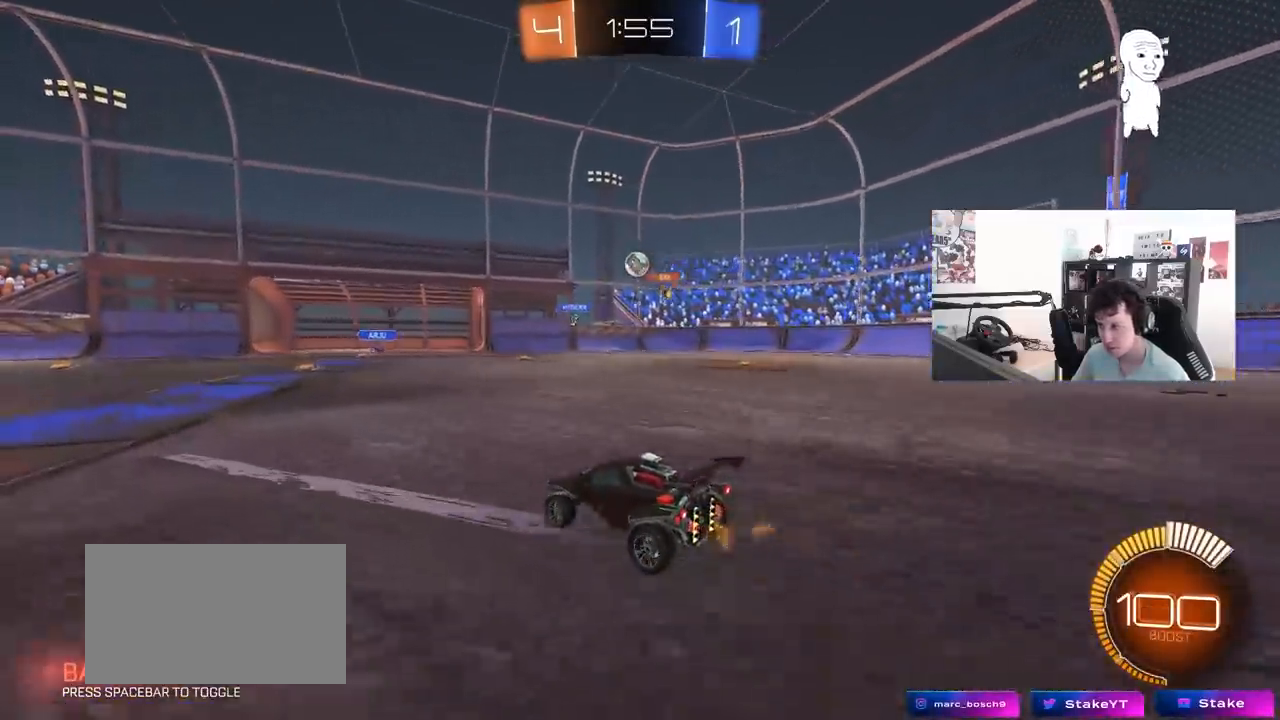
{"keys": ["a", "w"], "mouse": [], "mouse_move": "still", "events": [[233, "d", "down"], [433, "d", "up"], [467, "a", "down"]]}
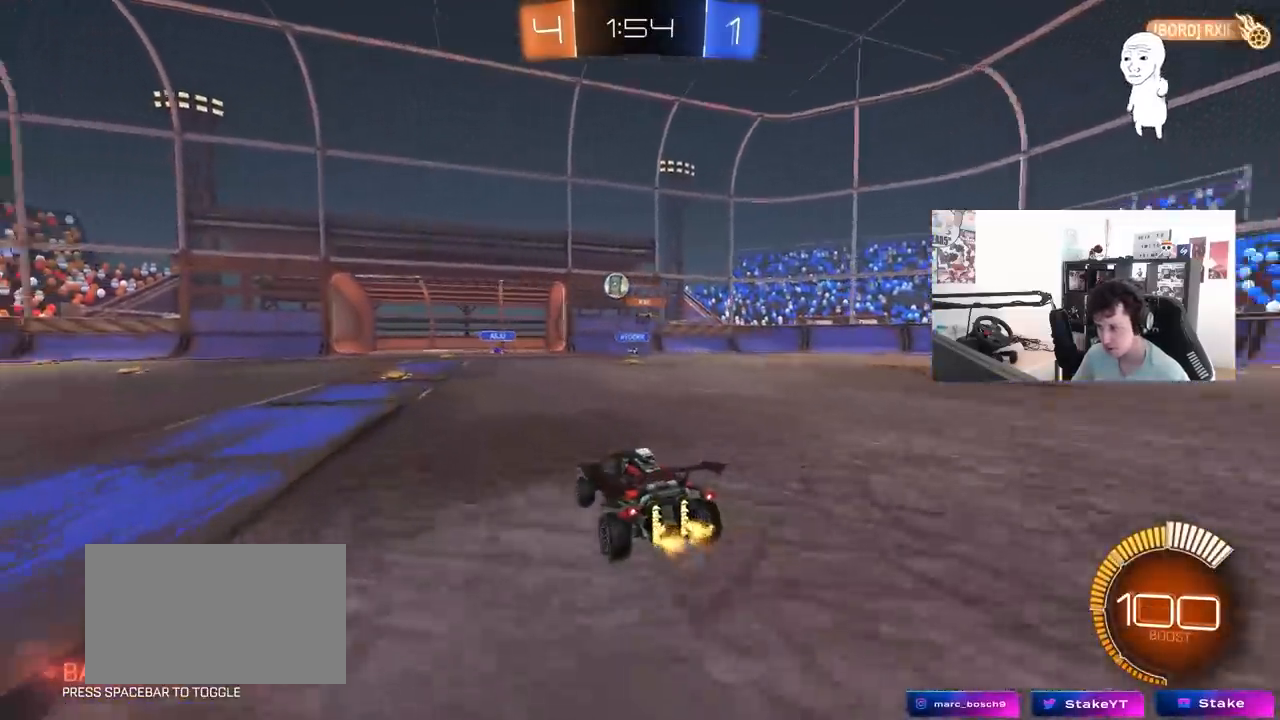
{"keys": ["d", "w"], "mouse": [], "mouse_move": "still", "events": [[200, "a", "up"], [483, "d", "down"]]}
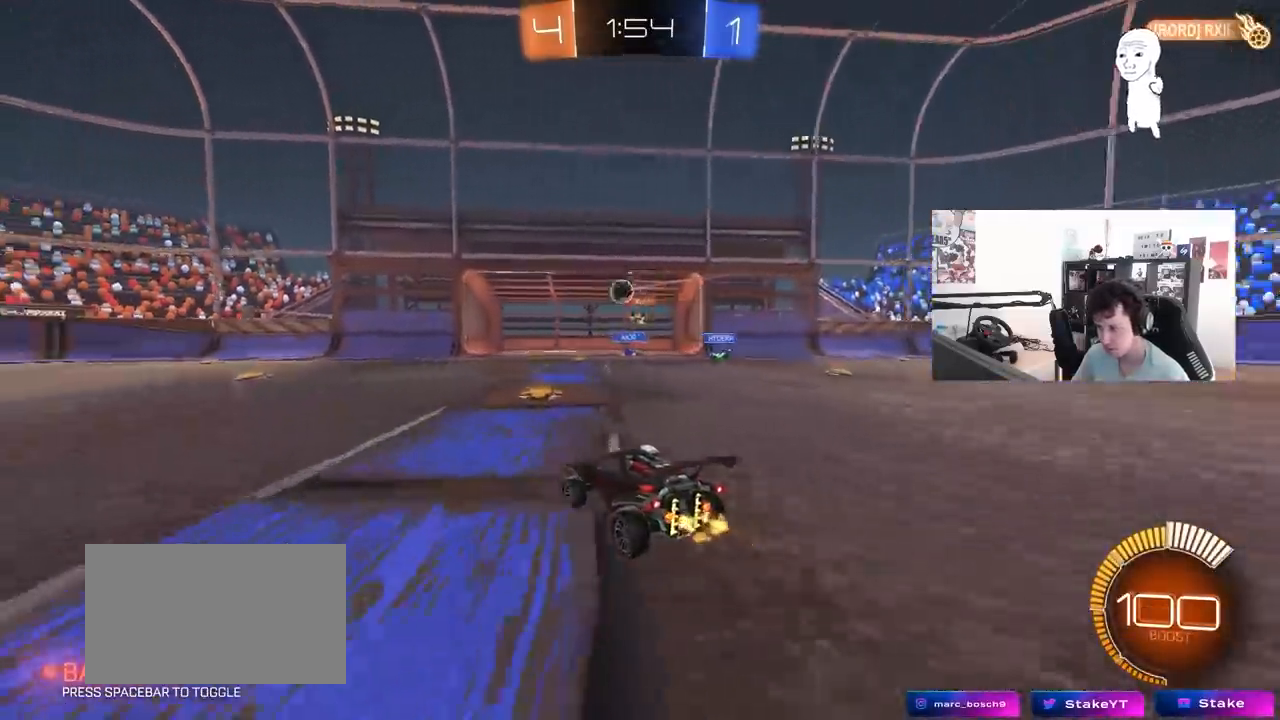
{"keys": ["tab"], "mouse": [], "mouse_move": "still", "events": [[133, "d", "up"], [133, "w", "up"], [317, "tab", "down"]]}
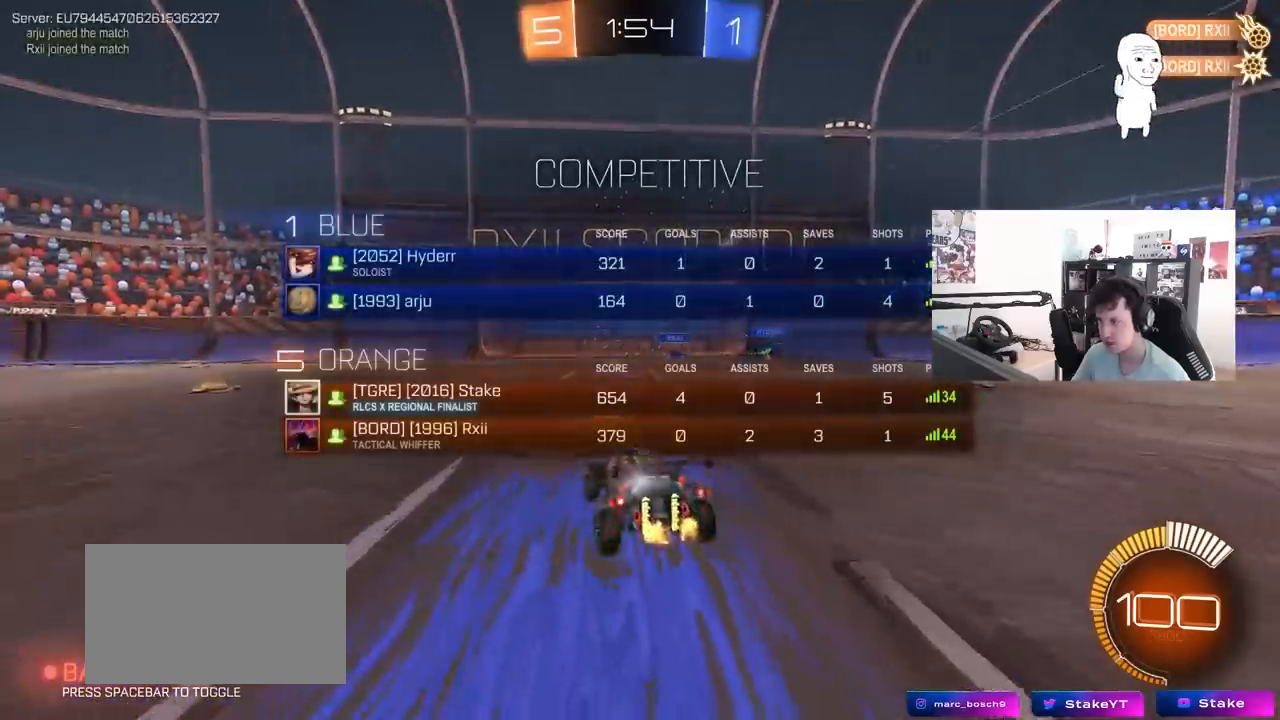
{"keys": [], "mouse": [], "mouse_move": "still", "events": [[383, "tab", "up"]]}
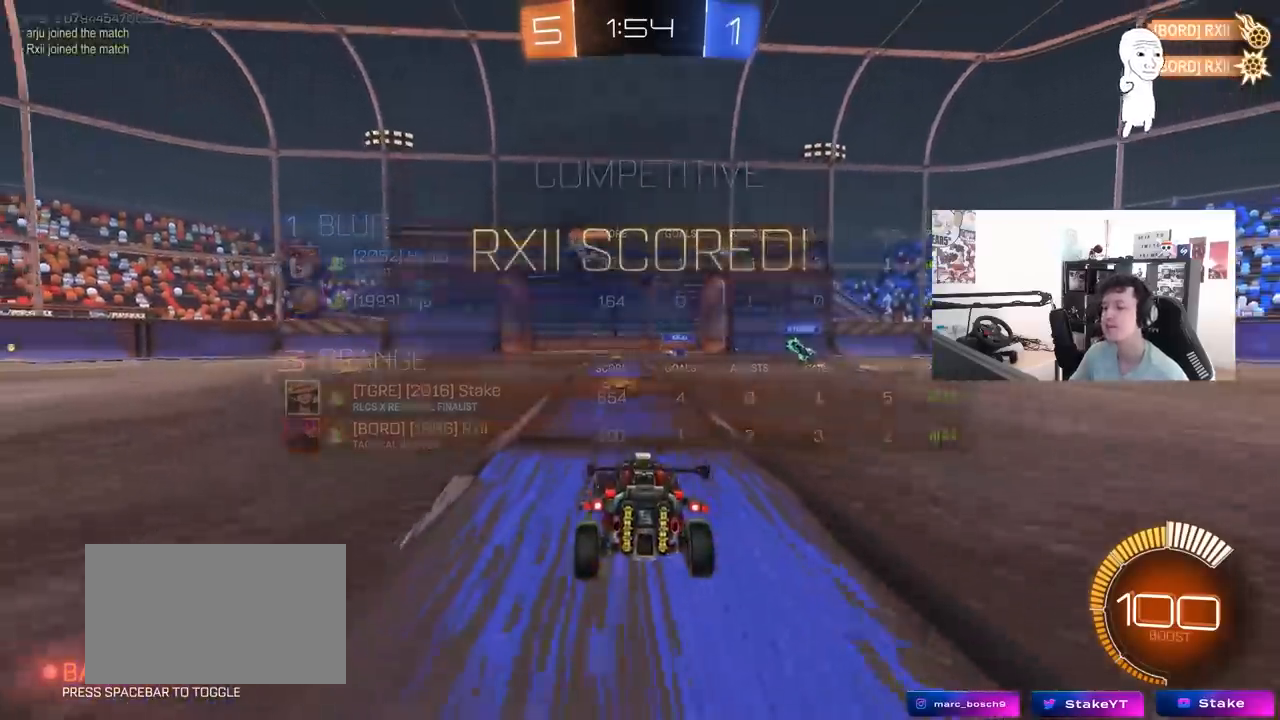
{"keys": [], "mouse": [], "mouse_move": "still", "events": []}
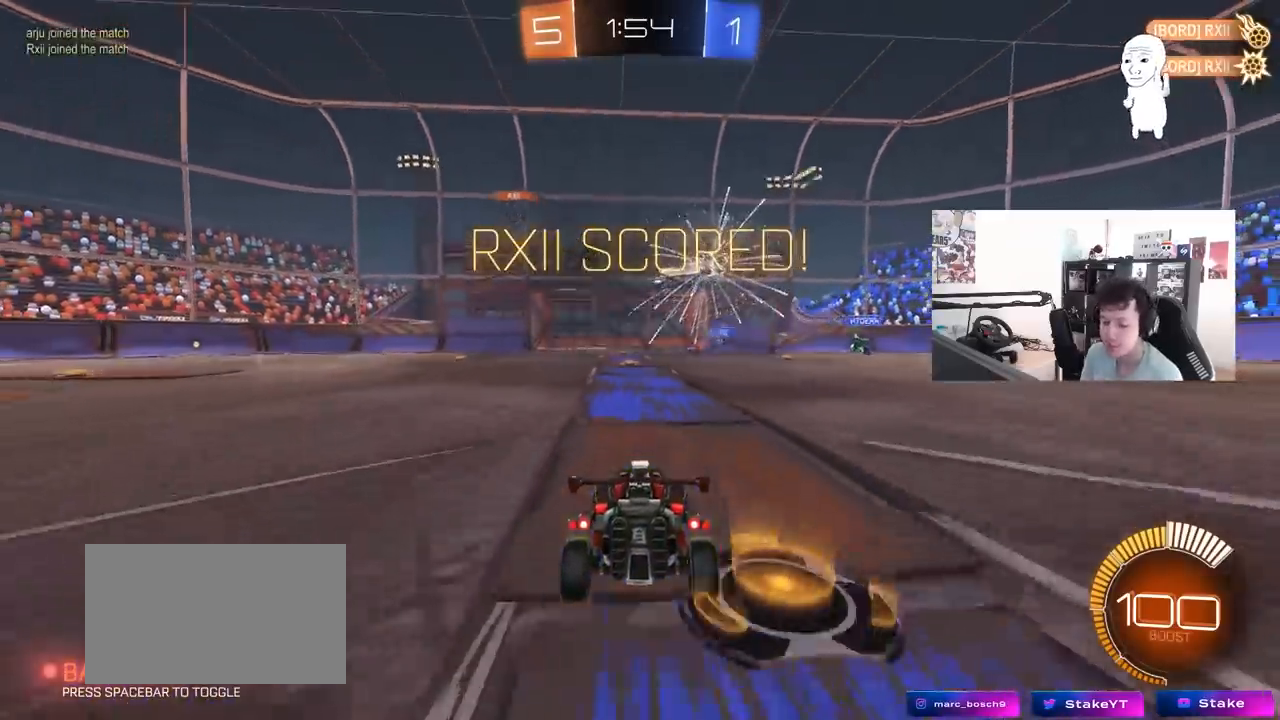
{"keys": [], "mouse": [], "mouse_move": "still", "events": []}
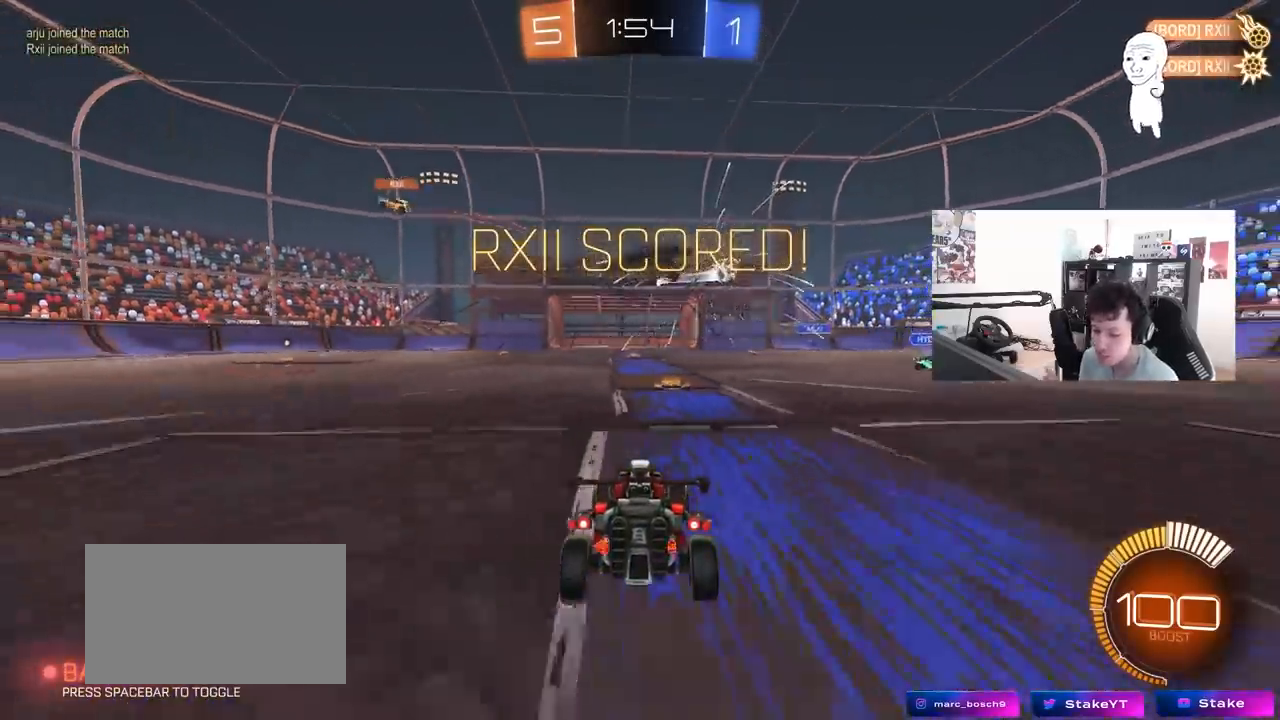
{"keys": [], "mouse": [], "mouse_move": "still", "events": []}
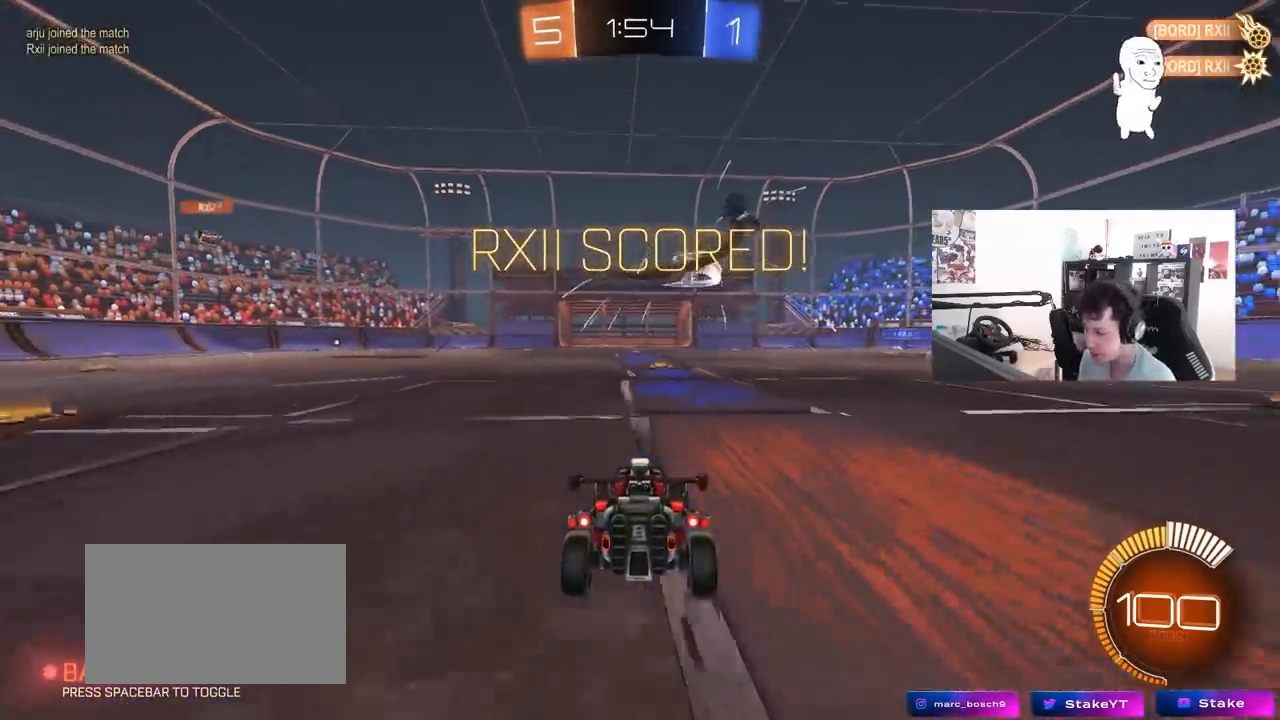
{"keys": [], "mouse": [], "mouse_move": "still", "events": []}
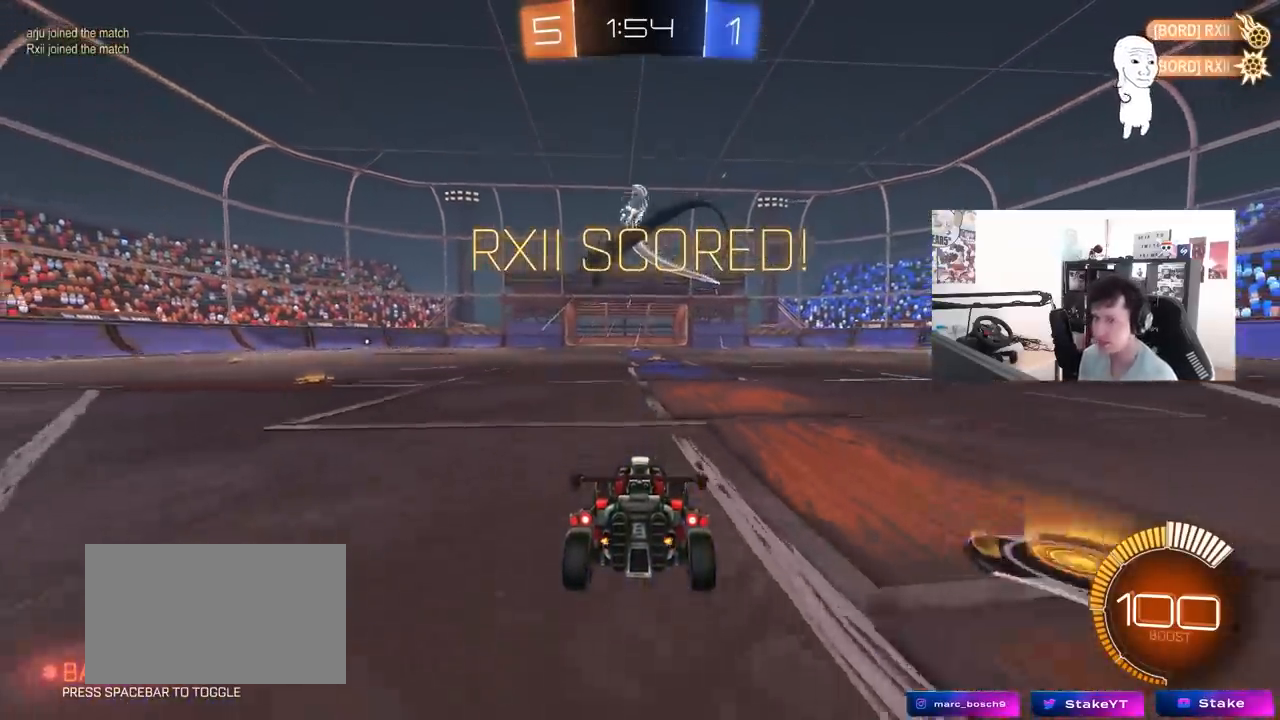
{"keys": [], "mouse": [], "mouse_move": "still", "events": []}
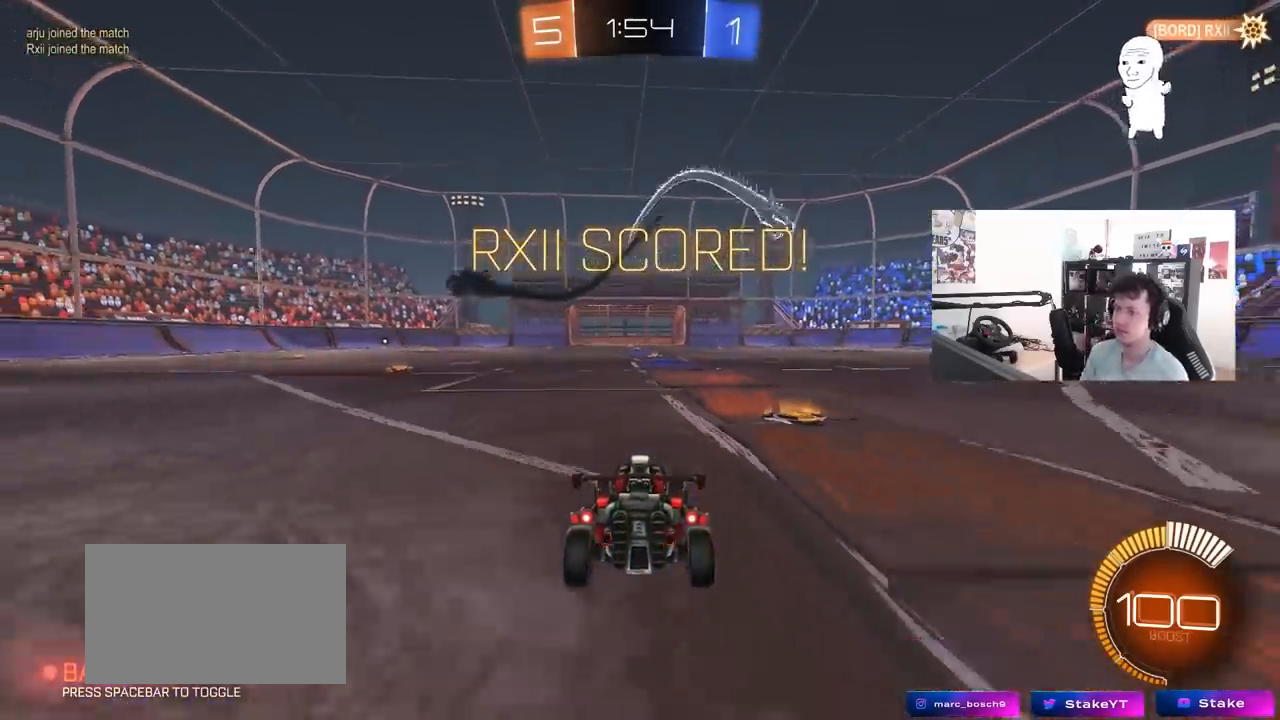
{"keys": [], "mouse": [], "mouse_move": "still", "events": []}
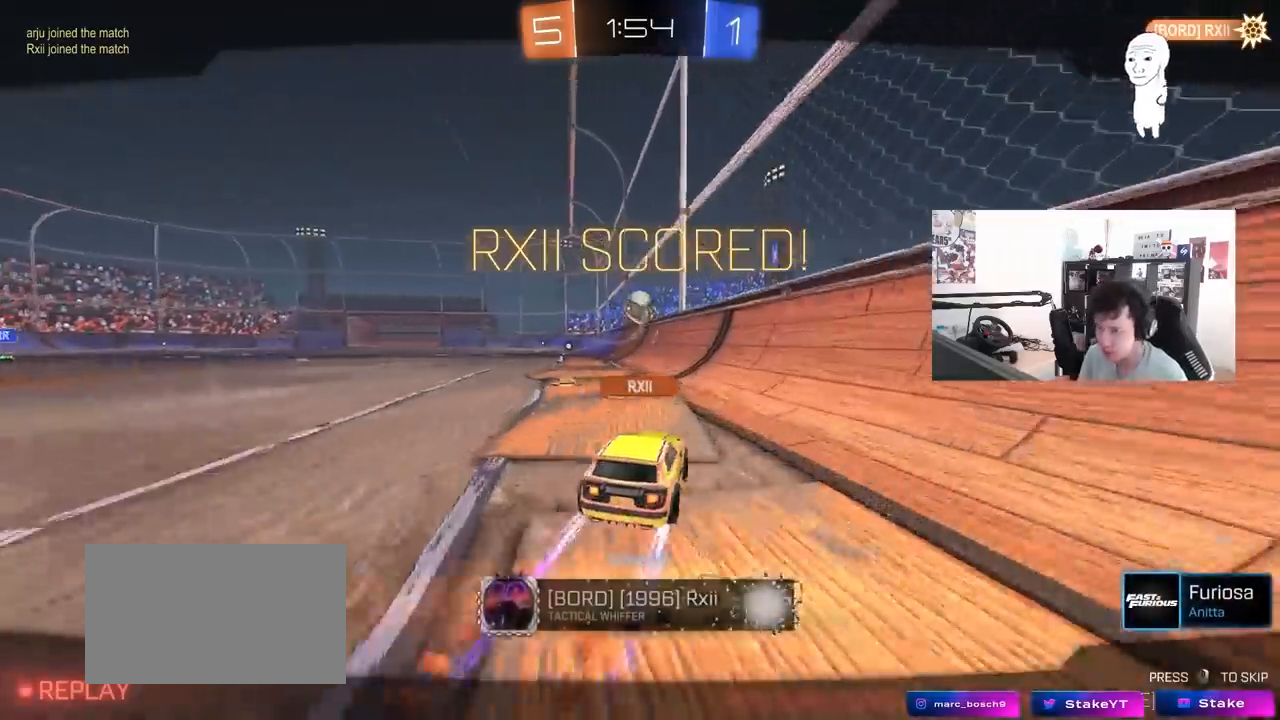
{"keys": [], "mouse": [], "mouse_move": "still", "events": []}
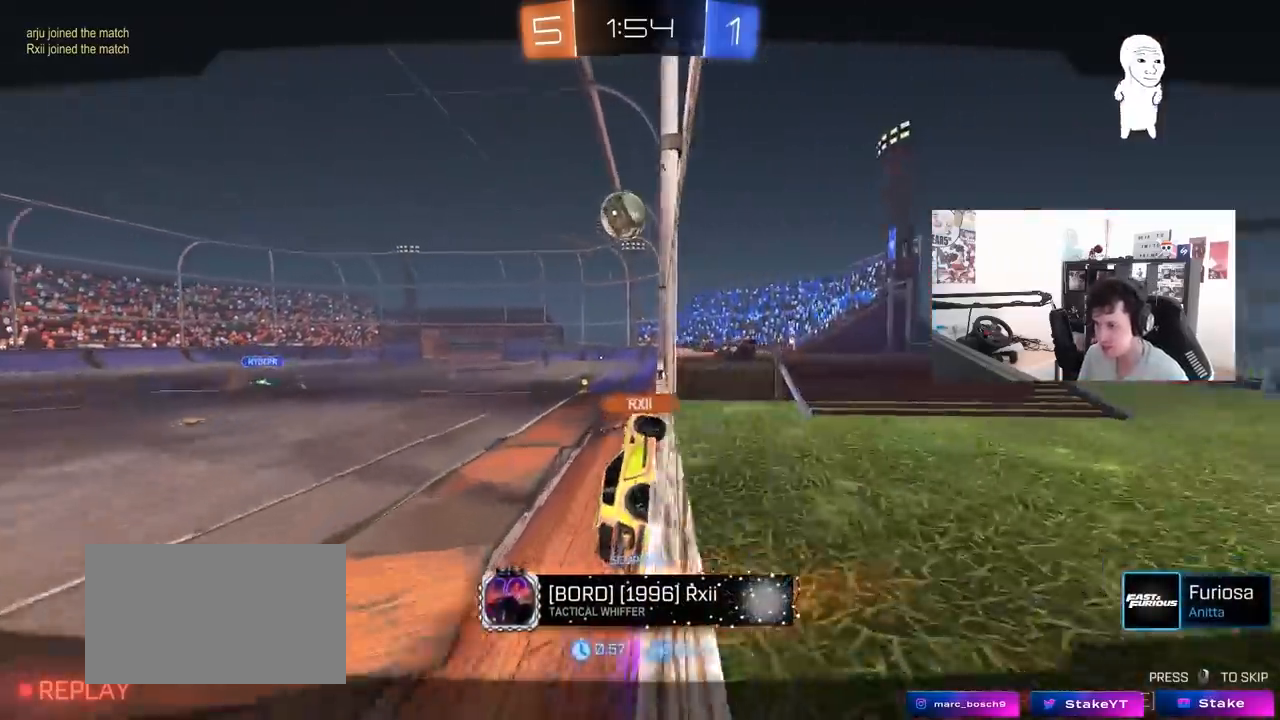
{"keys": [], "mouse": [], "mouse_move": "up-right", "events": []}
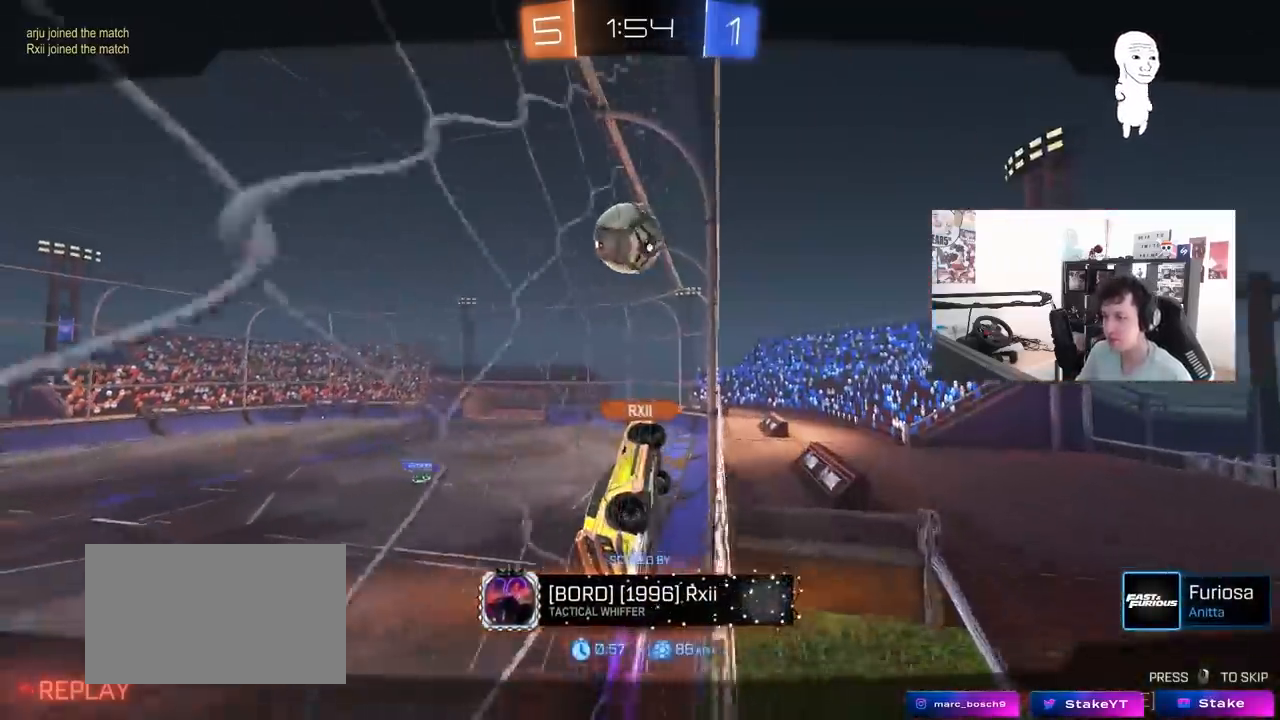
{"keys": [], "mouse": [], "mouse_move": "still", "events": [[100, "mouse_right", "down"], [283, "mouse_right", "up"]]}